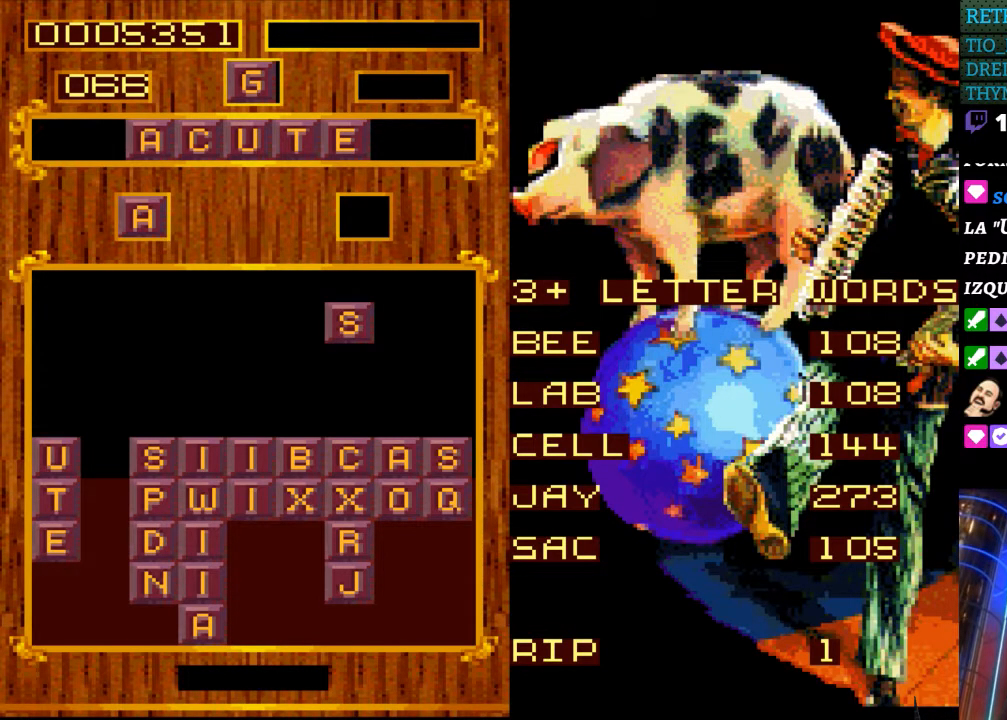
Gameplay with a controller (Nintendo layout); each line is a JSON object with the inputs held at the frame after it. "events" lists button and stick changes between this image and that frame as [ms after this image, input, new state], when the widget could be followed in between. Not read: L3 R3.
{"buttons": ["START"], "events": [[467, "START", "down"]]}
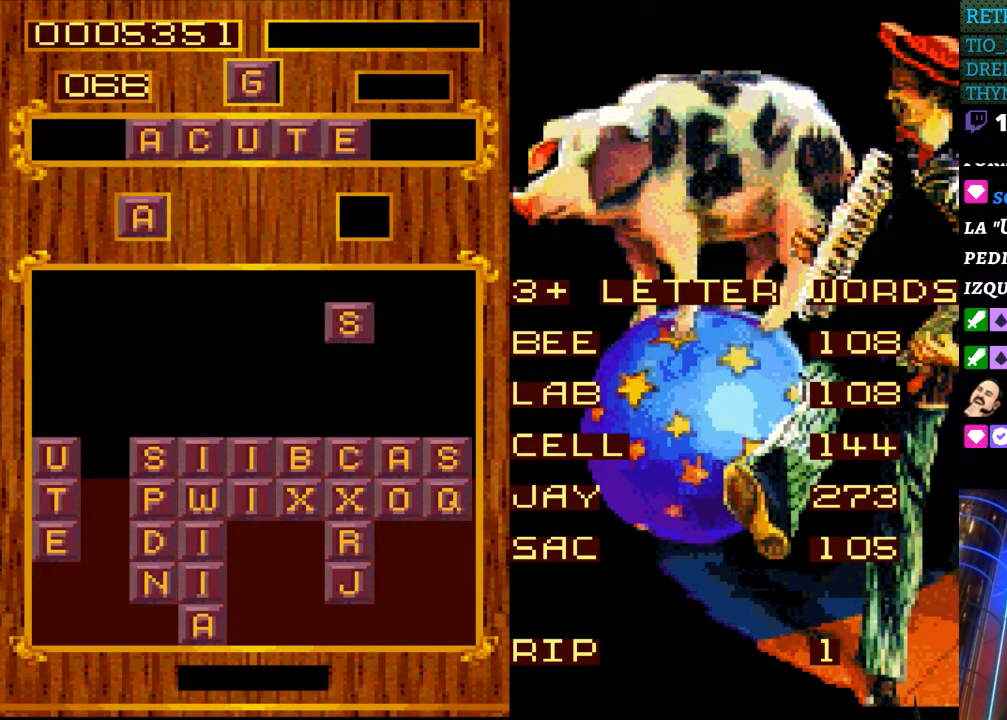
{"buttons": ["DPAD_LEFT"], "events": [[167, "START", "up"], [433, "DPAD_LEFT", "down"]]}
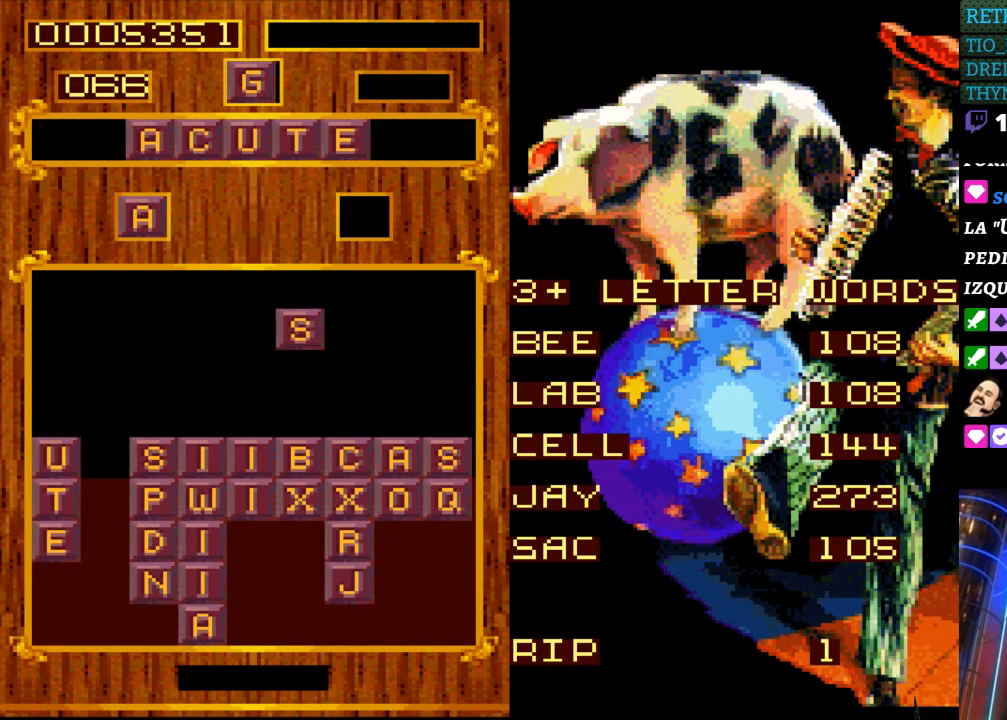
{"buttons": [], "events": [[117, "DPAD_LEFT", "up"]]}
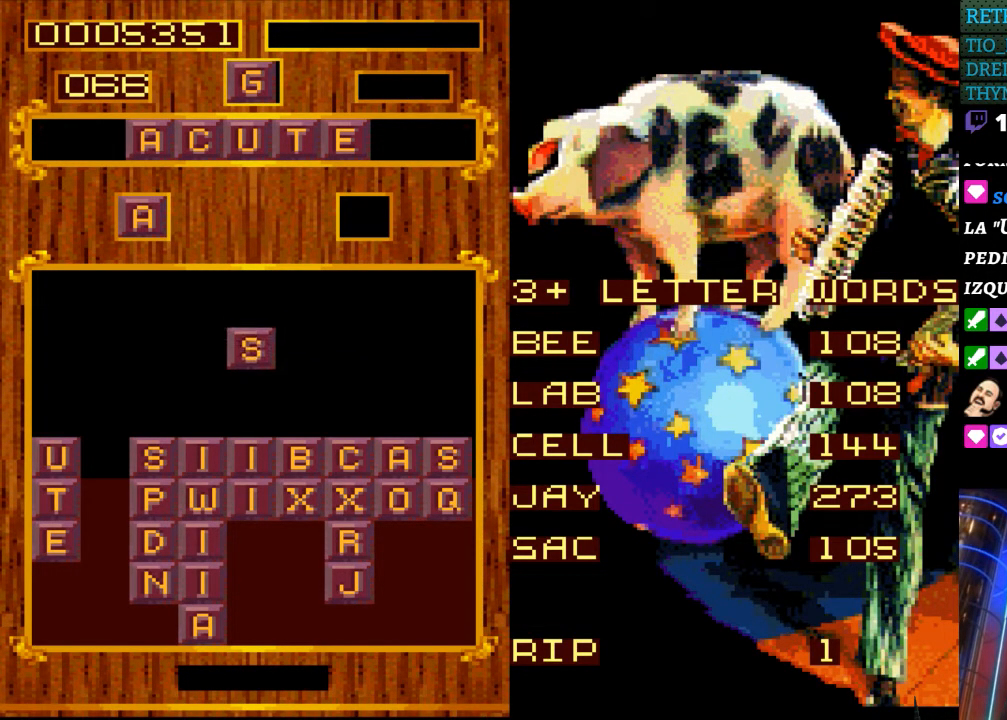
{"buttons": [], "events": []}
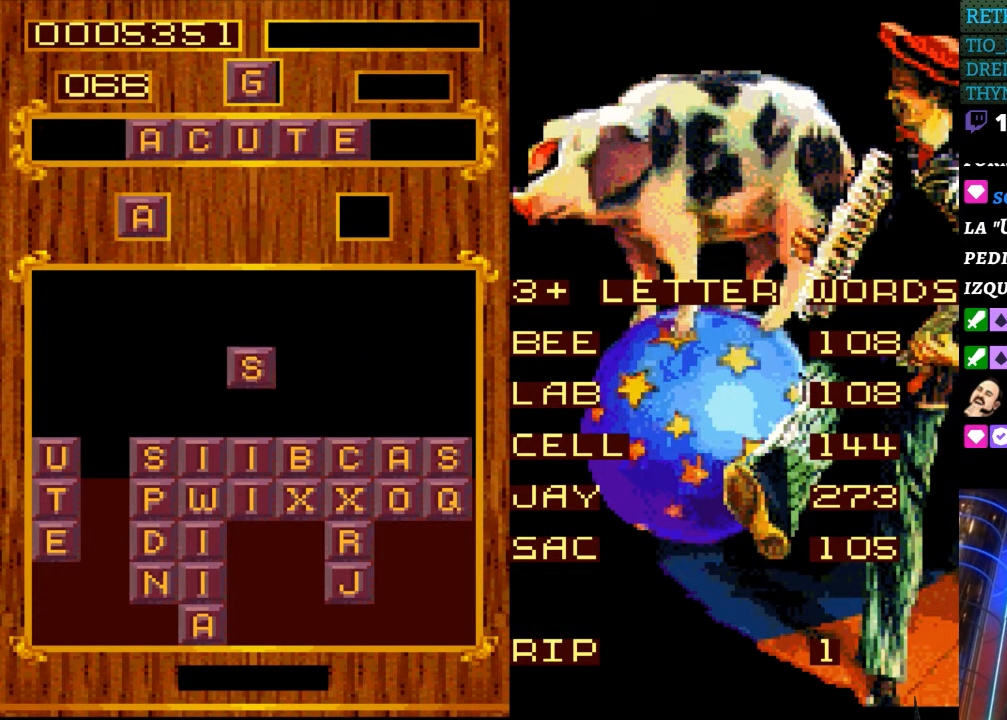
{"buttons": [], "events": []}
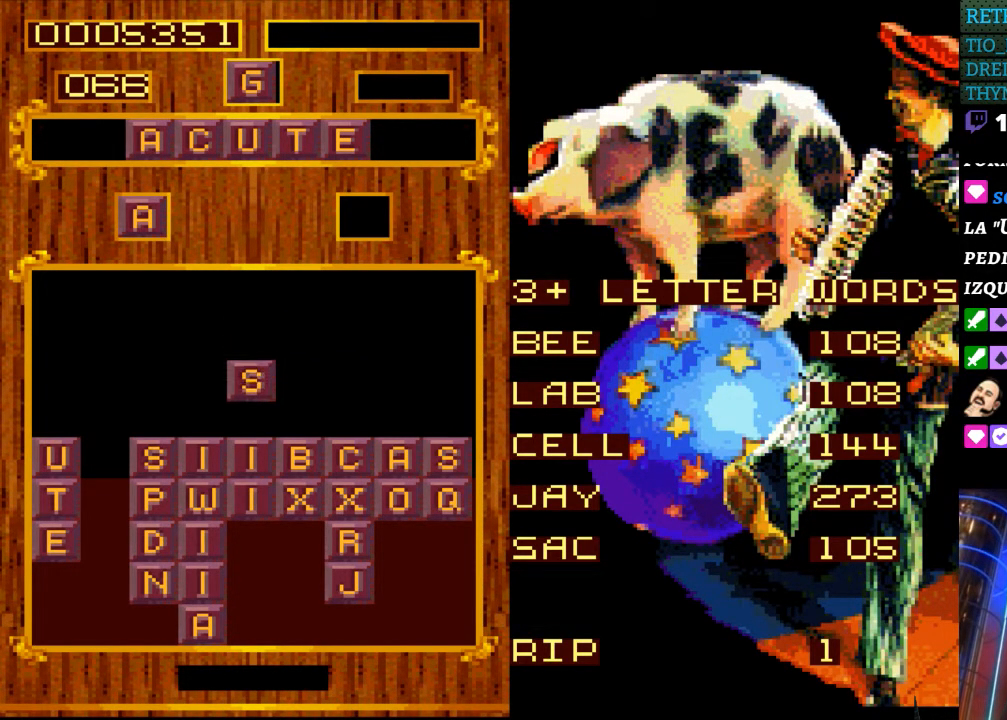
{"buttons": [], "events": []}
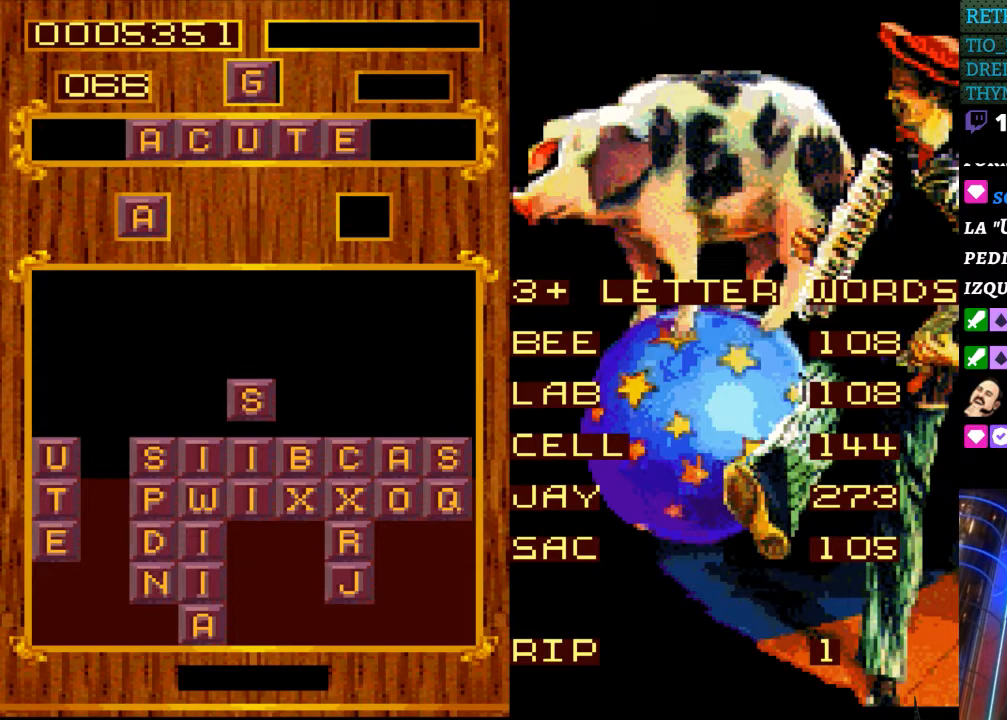
{"buttons": [], "events": [[117, "DPAD_RIGHT", "down"], [233, "DPAD_RIGHT", "up"]]}